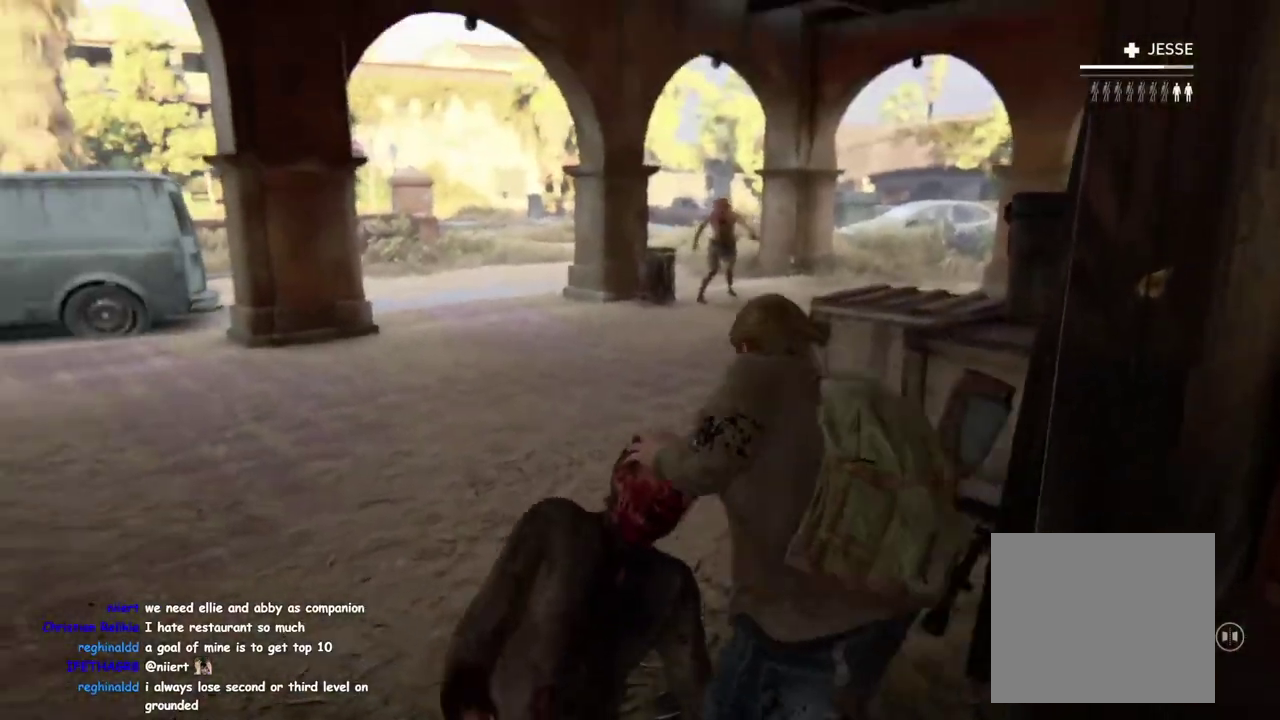
Gameplay with a controller (PlayStation layout); each line is a JSON object with the inputs held at the frame after it. "events" lists button and stick changes between this image and that frame as [ms after this image, input, new state], when the widget could be followed in between. This overlay highlights the sticks when they move; stick clicks (L3 R3) are not distinguishable. Not read: L1 R1.
{"buttons": ["L2"], "left_stick": "center", "right_stick": "right", "events": [[183, "right_stick", "center"], [350, "right_stick", "right"]]}
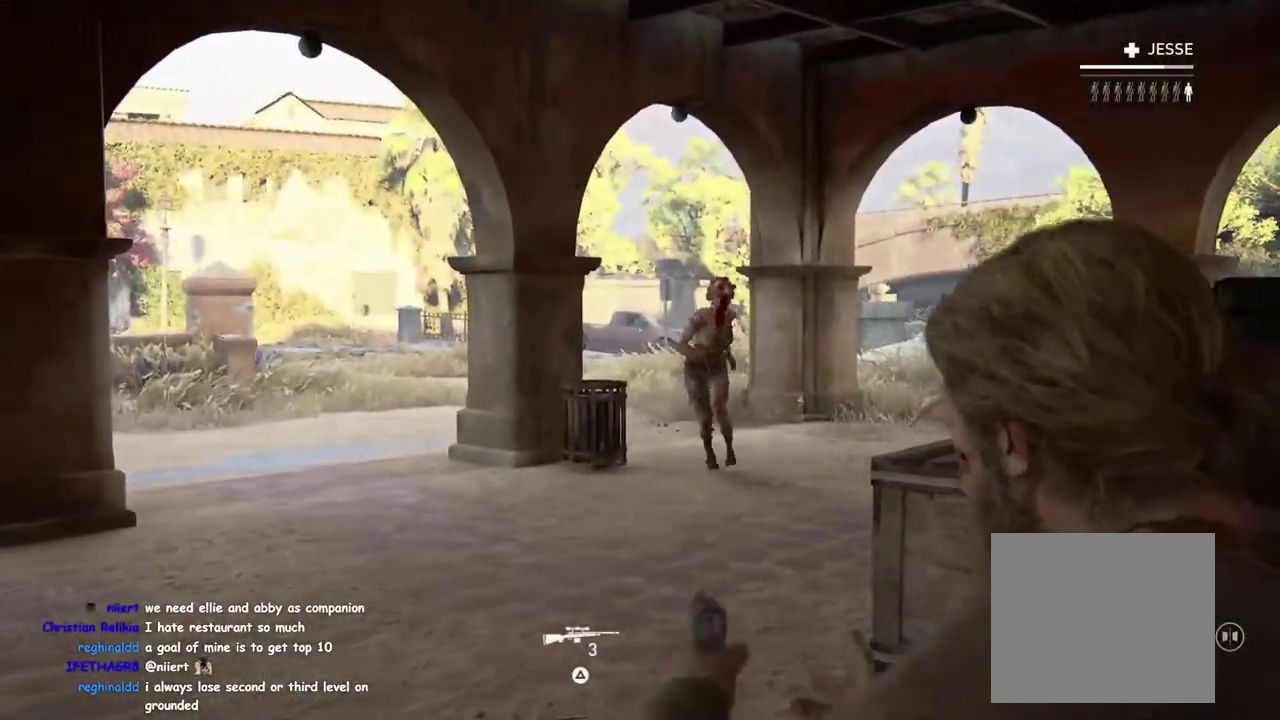
{"buttons": ["L2", "R2"], "left_stick": "center", "right_stick": "center", "events": [[283, "right_stick", "center"], [367, "R2", "down"]]}
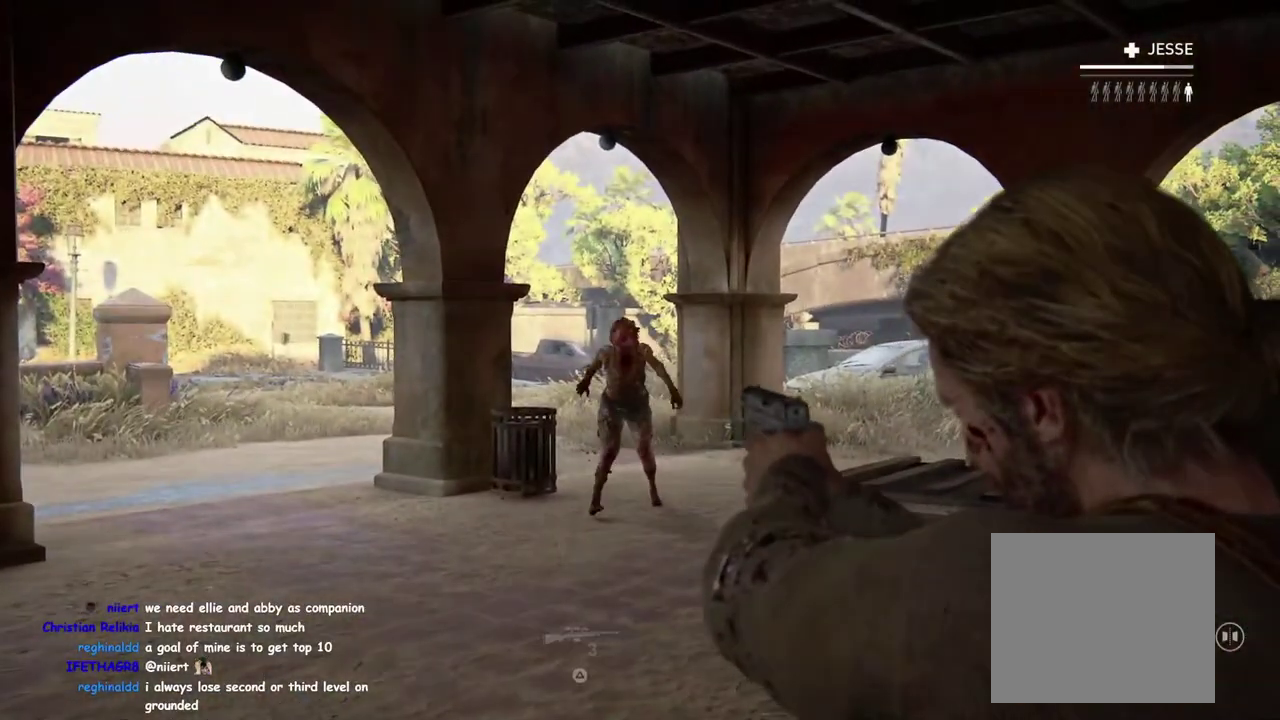
{"buttons": ["L2"], "left_stick": "center", "right_stick": "center", "events": [[50, "R2", "up"]]}
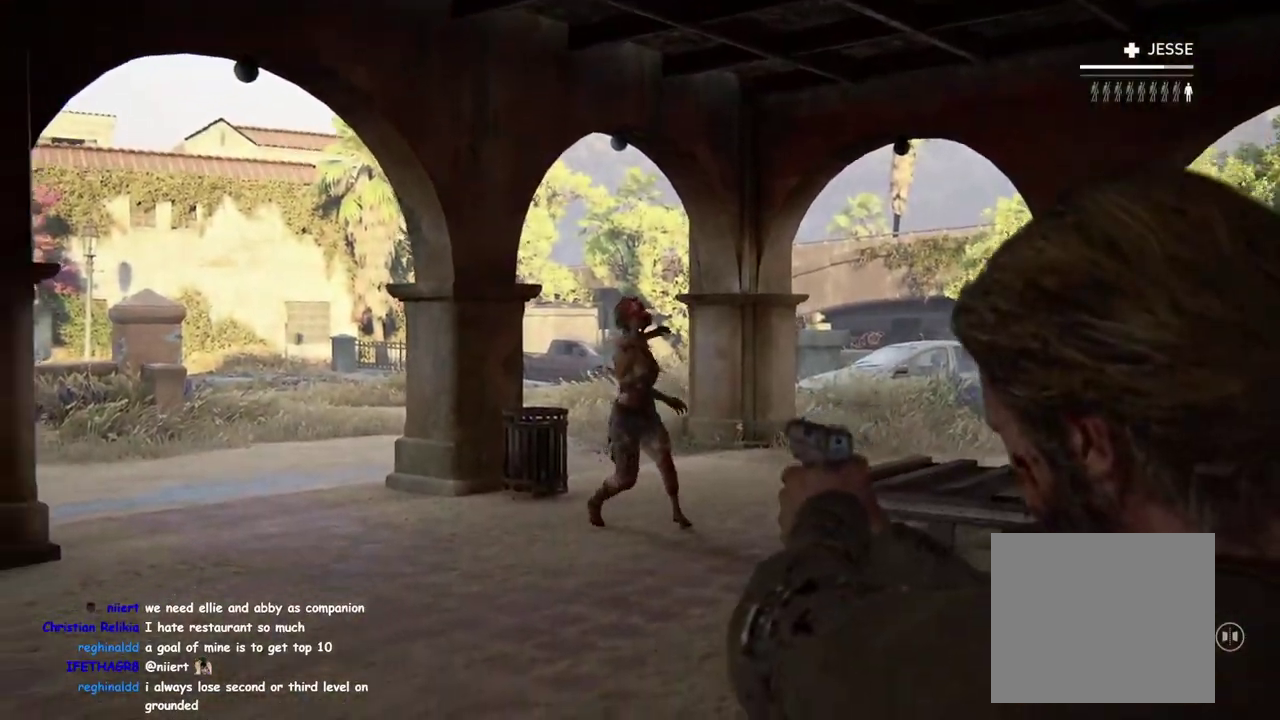
{"buttons": ["L2"], "left_stick": "center", "right_stick": "center", "events": [[33, "R2", "down"], [150, "R2", "up"]]}
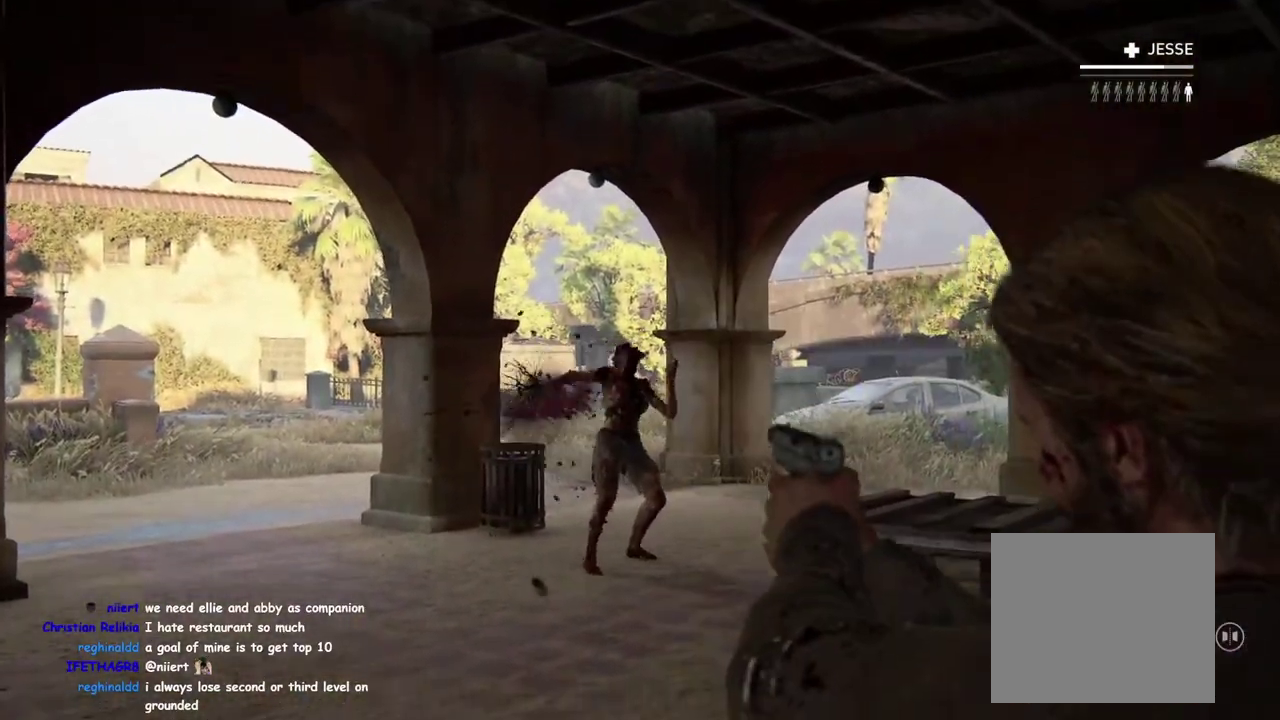
{"buttons": ["L2"], "left_stick": "center", "right_stick": "center", "events": []}
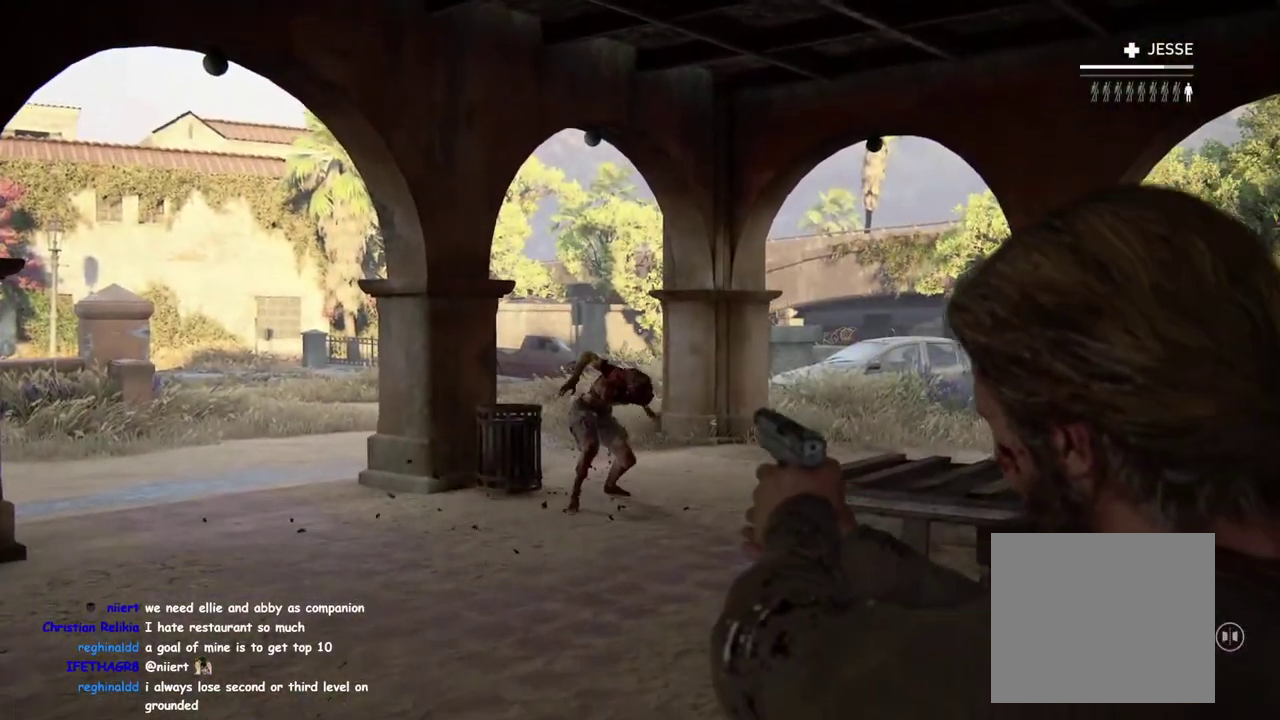
{"buttons": [], "left_stick": "left", "right_stick": "down", "events": [[250, "R2", "down"], [367, "L2", "up"], [400, "R2", "up"], [450, "right_stick", "down-right"], [467, "left_stick", "left"], [500, "right_stick", "down"]]}
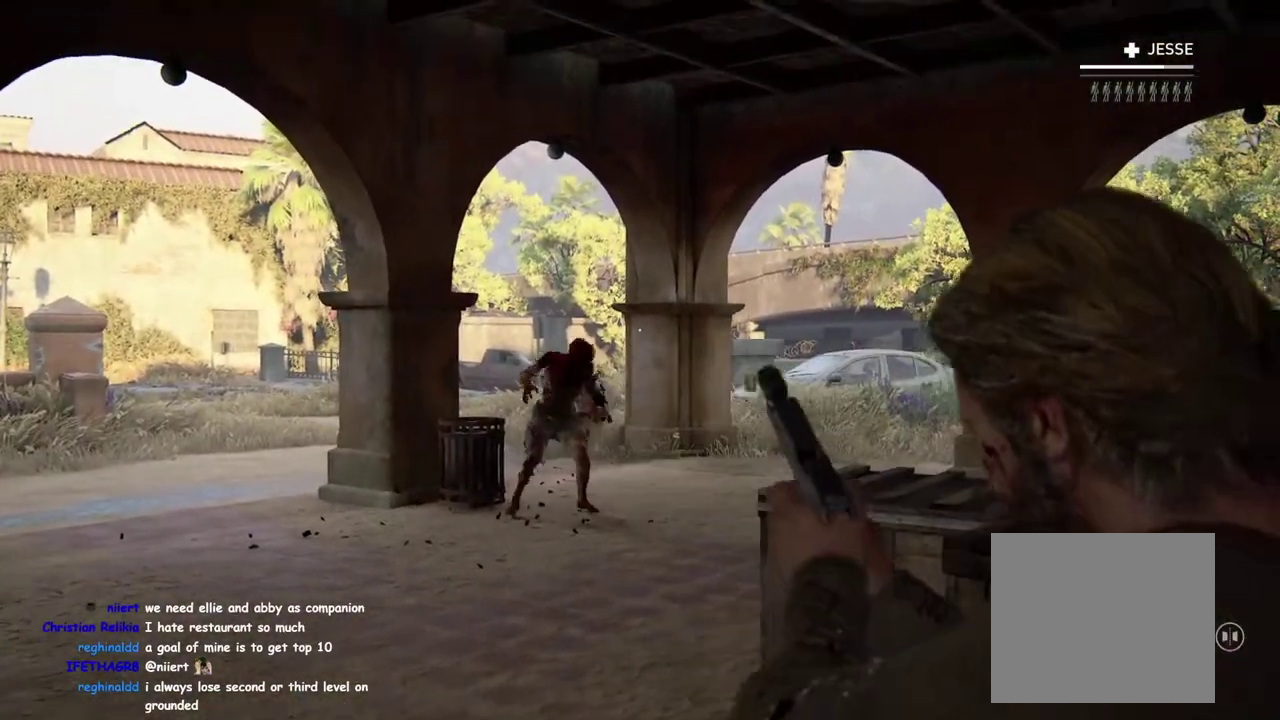
{"buttons": ["TRIANGLE"], "left_stick": "down-right", "right_stick": "left", "events": [[17, "left_stick", "down-left"], [83, "R2", "down"], [100, "left_stick", "up-right"], [100, "right_stick", "down-left"], [183, "R2", "up"], [183, "left_stick", "down-left"], [300, "right_stick", "up-right"], [333, "left_stick", "right"], [400, "right_stick", "down-left"], [433, "TRIANGLE", "down"], [483, "right_stick", "left"], [500, "left_stick", "down-right"]]}
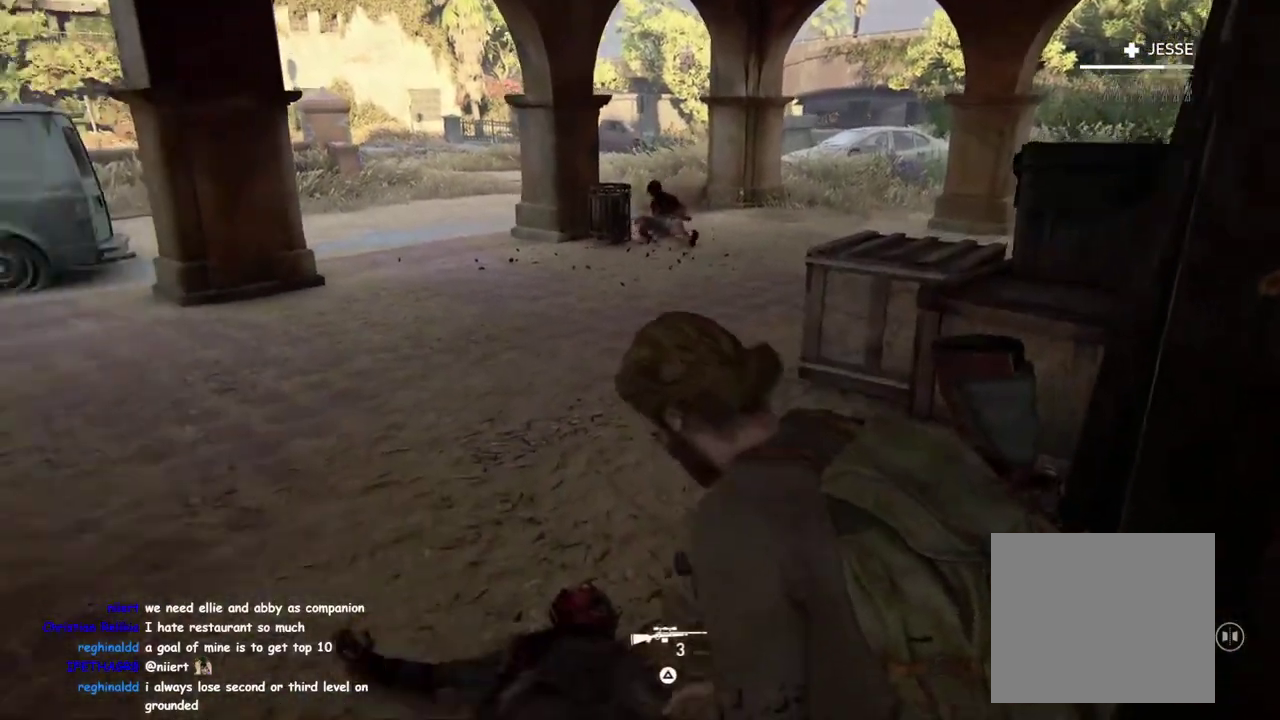
{"buttons": [], "left_stick": "up", "right_stick": "center", "events": [[50, "right_stick", "up-left"], [67, "TRIANGLE", "up"], [83, "left_stick", "up-left"], [100, "right_stick", "center"], [150, "right_stick", "up-right"], [167, "left_stick", "down-right"], [233, "right_stick", "right"], [300, "left_stick", "up"], [367, "right_stick", "center"]]}
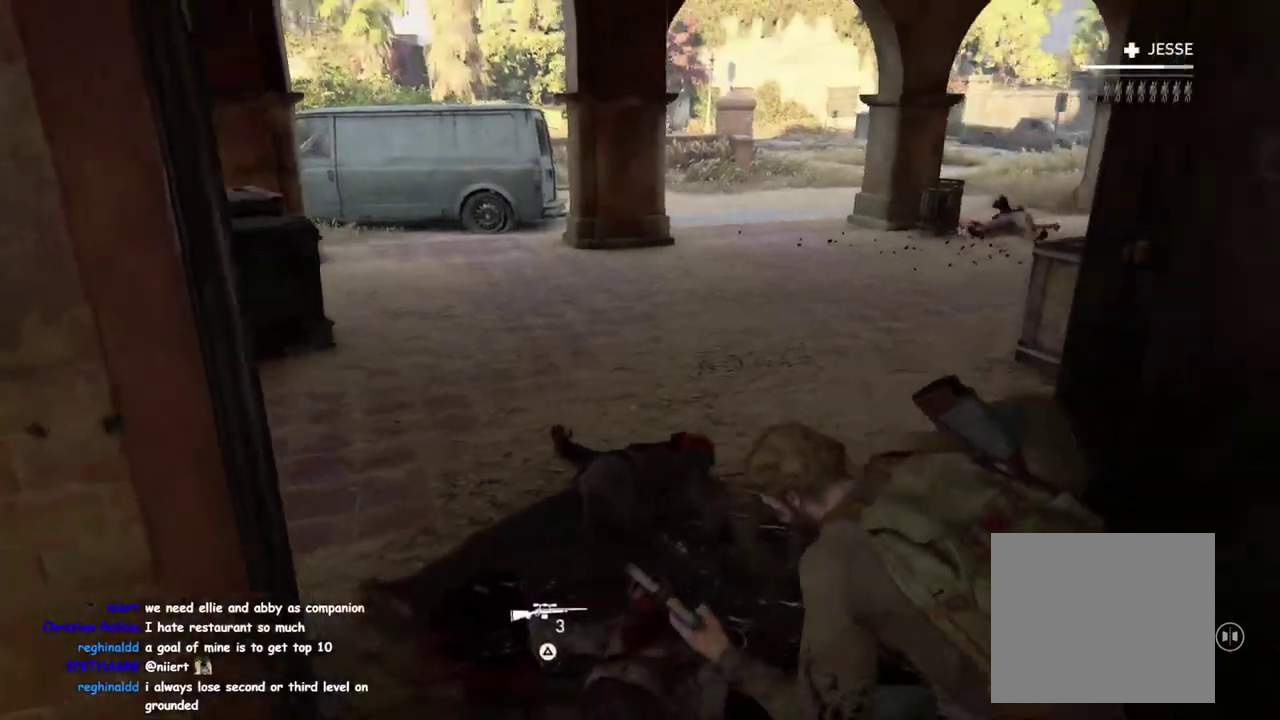
{"buttons": [], "left_stick": "up-left", "right_stick": "right"}
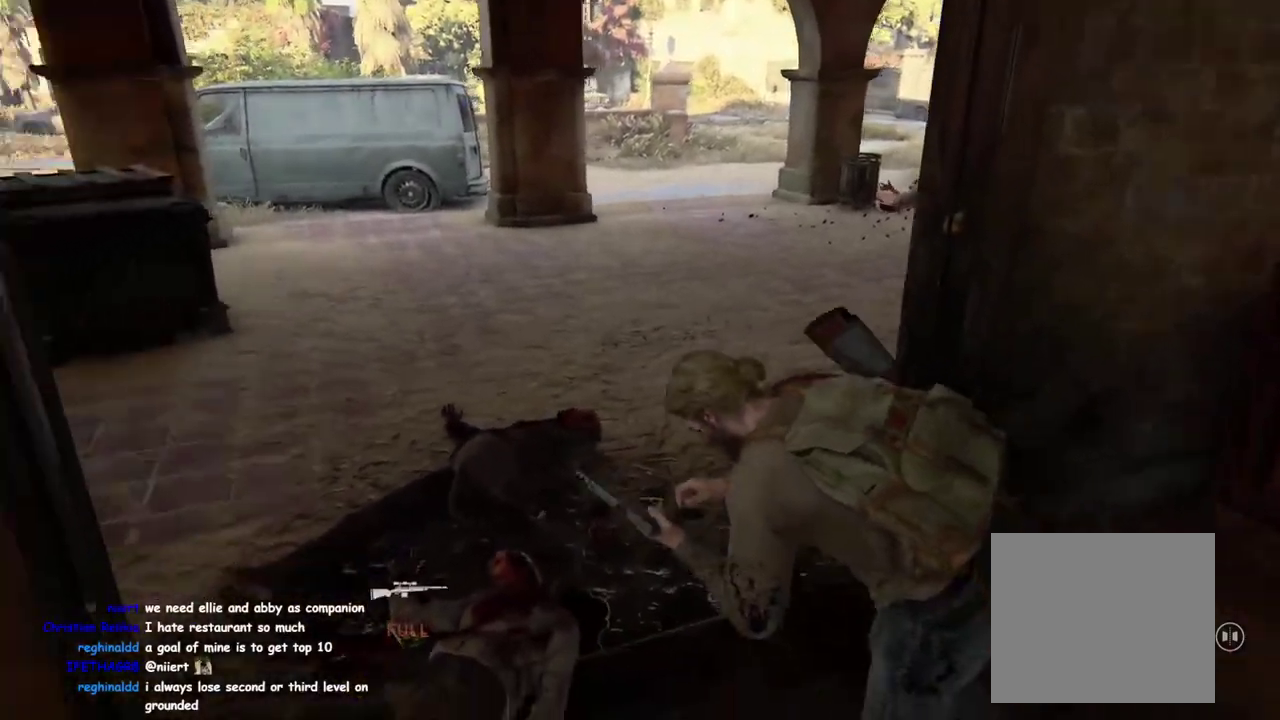
{"buttons": [], "left_stick": "up", "right_stick": "right", "events": [[17, "left_stick", "up"], [167, "right_stick", "center"], [367, "right_stick", "right"]]}
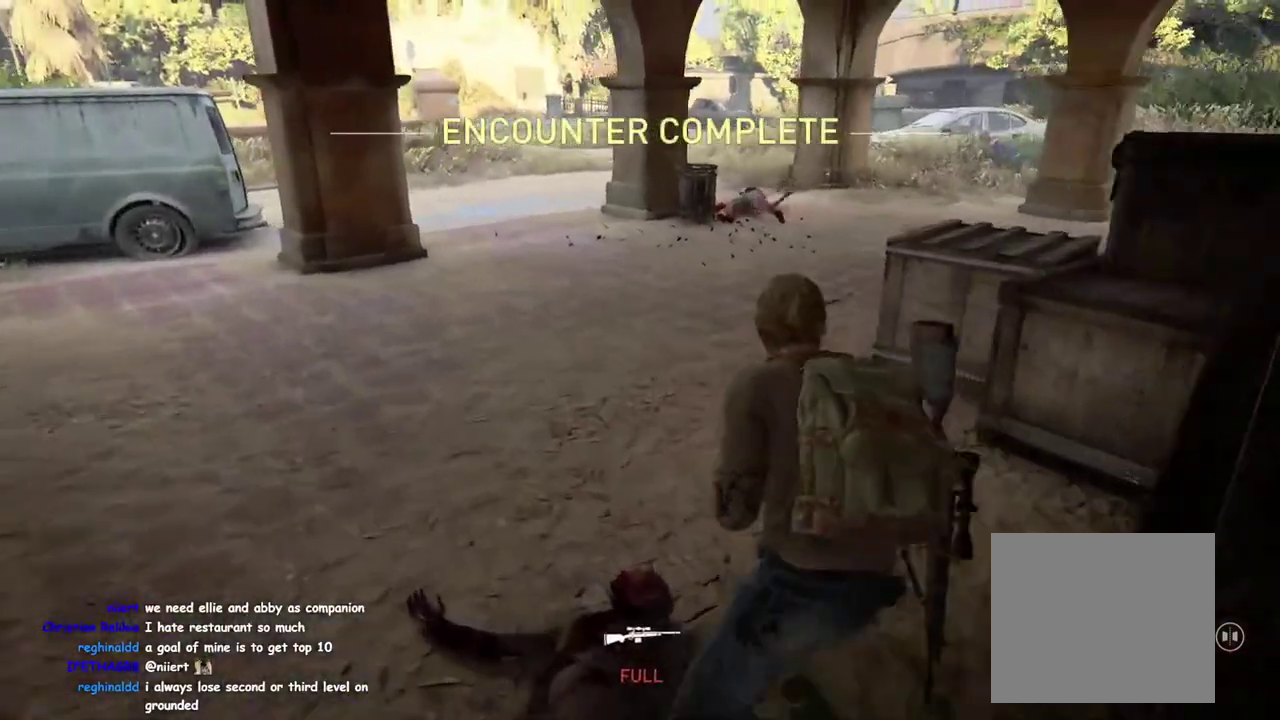
{"buttons": [], "left_stick": "up", "right_stick": "center", "events": [[17, "right_stick", "center"]]}
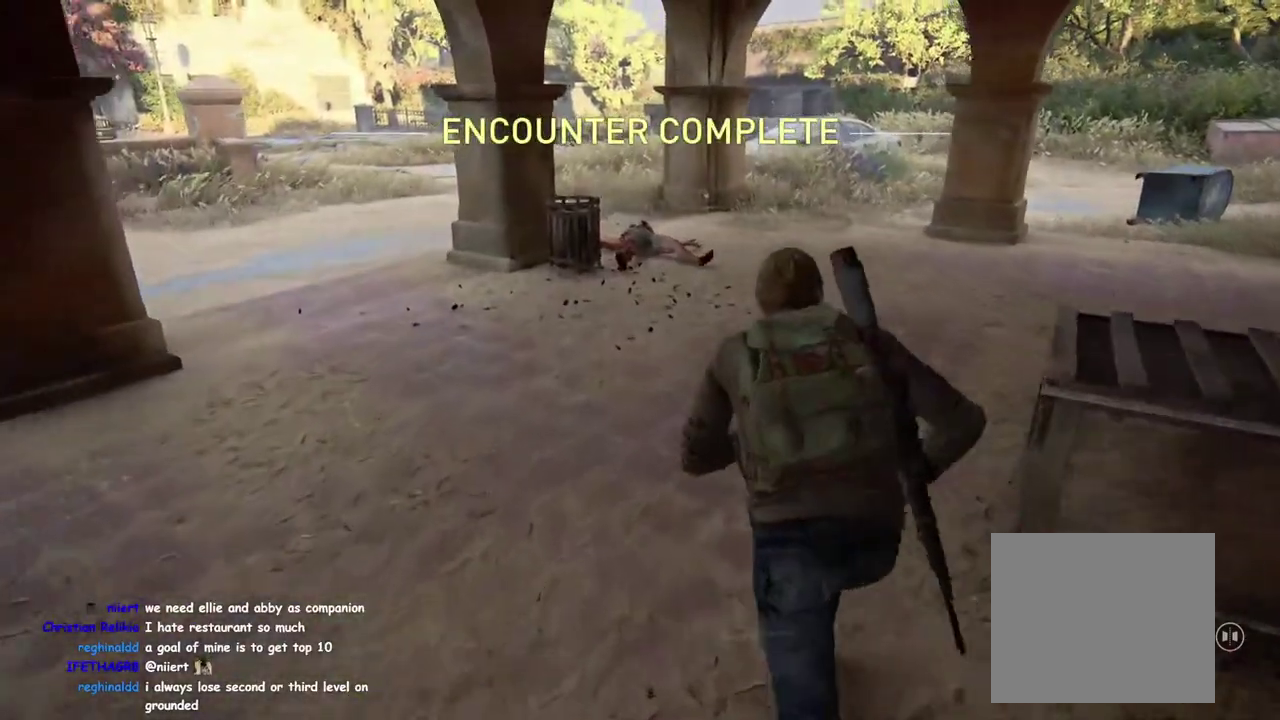
{"buttons": [], "left_stick": "up-left", "right_stick": "right", "events": [[383, "right_stick", "right"], [467, "left_stick", "up-left"]]}
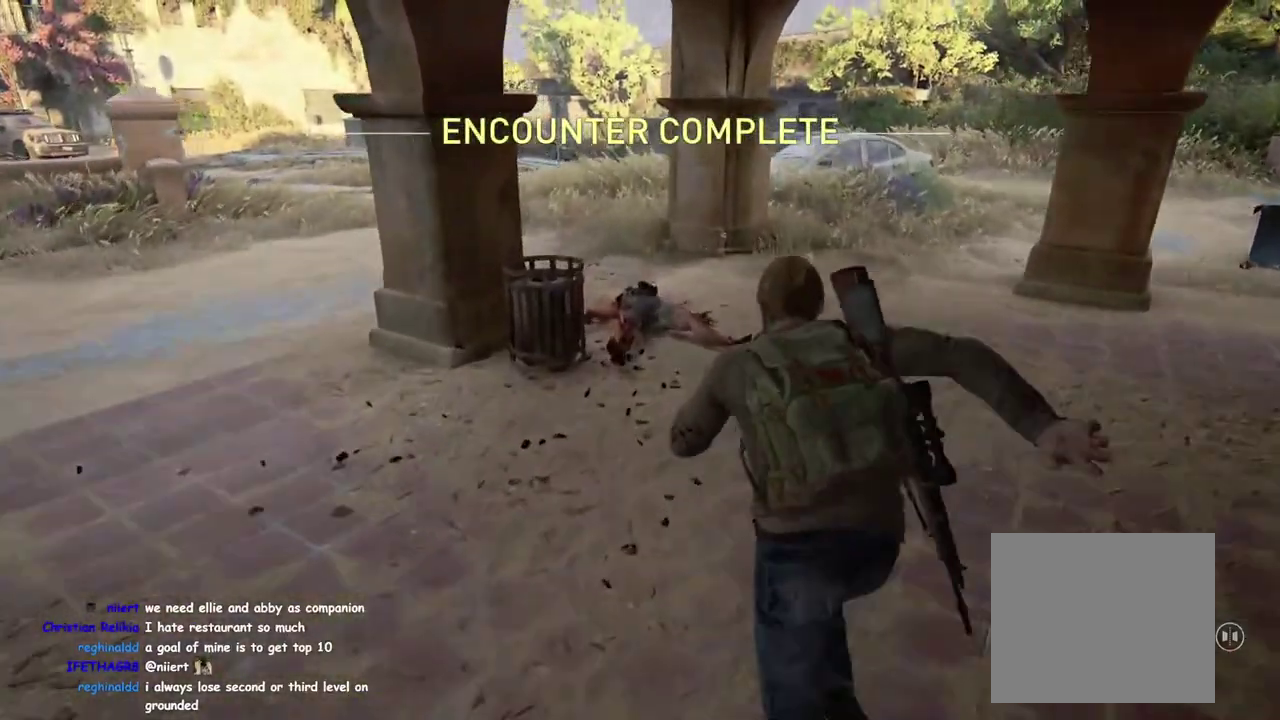
{"buttons": [], "left_stick": "up-right", "right_stick": "right", "events": [[133, "TRIANGLE", "down"], [267, "TRIANGLE", "up"], [383, "left_stick", "up-right"]]}
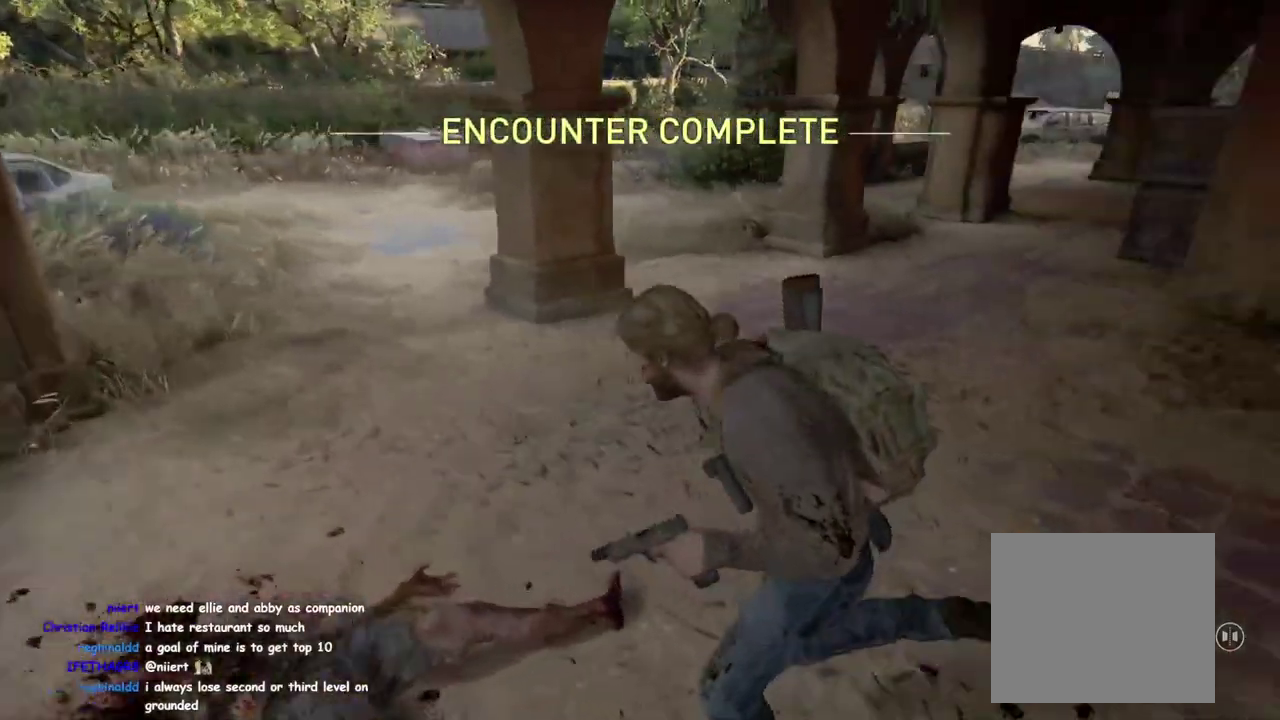
{"buttons": [], "left_stick": "up-right", "right_stick": "right", "events": [[67, "right_stick", "center"], [250, "right_stick", "right"], [367, "DPAD_RIGHT", "down"], [500, "DPAD_RIGHT", "up"]]}